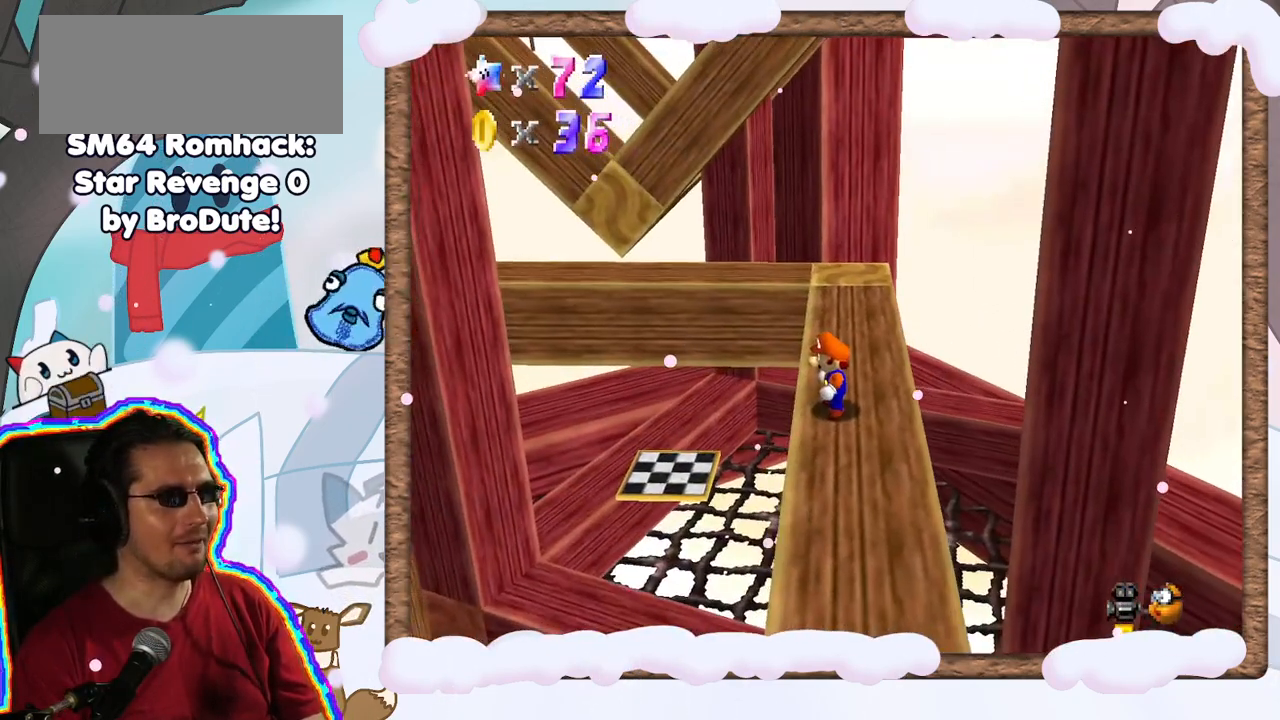
Gameplay with a controller (Nintendo layout); each line is a JSON object with the inputs held at the frame after it (dt_ms = milliseconds from this image to that frame). "events" lists button and stick changes between this image and that frame as [ms after this image, input, new state], when the widget could be followed in between. Not read: L3 R3.
{"dt_ms": 500, "buttons": ["C_RIGHT"], "left_stick": "center", "events": [[83, "C_LEFT", "down"], [183, "C_LEFT", "up"], [467, "C_RIGHT", "down"]]}
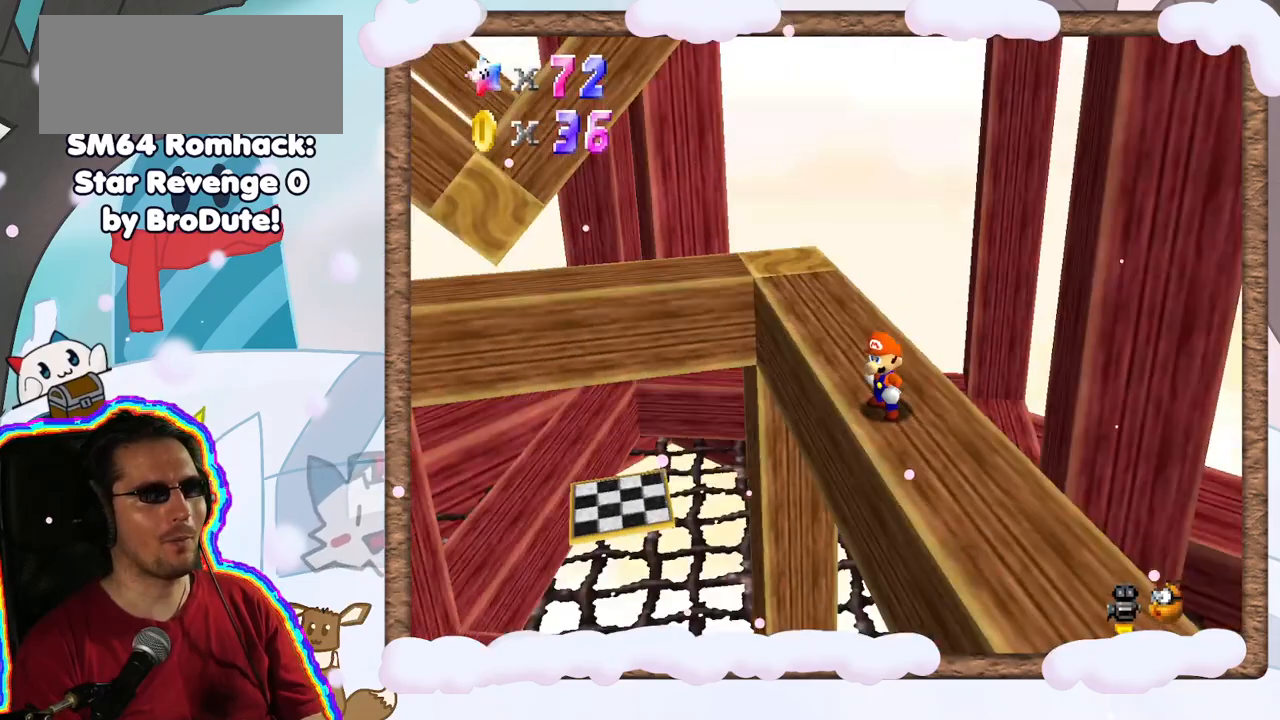
{"dt_ms": 500, "buttons": [], "left_stick": "center", "events": [[117, "C_RIGHT", "up"], [233, "C_RIGHT", "down"], [333, "C_RIGHT", "up"]]}
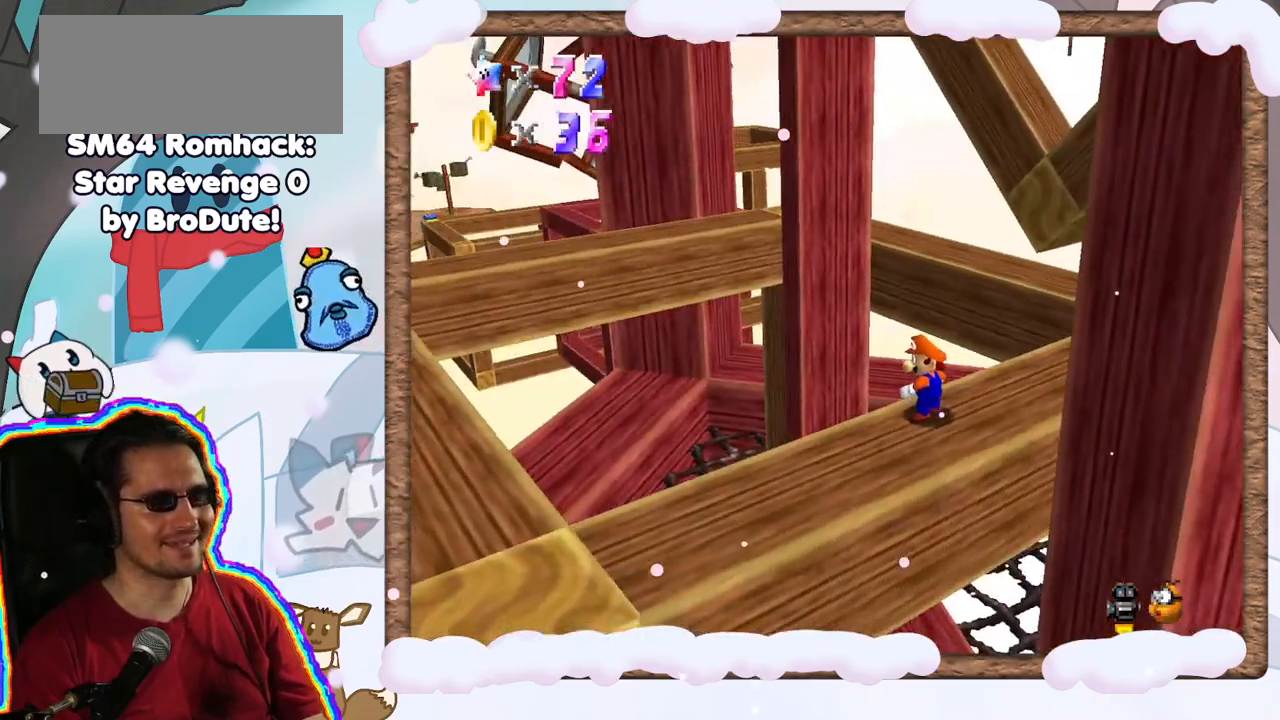
{"dt_ms": 1000, "buttons": [], "left_stick": "down-left", "events": [[517, "left_stick", "down-left"]]}
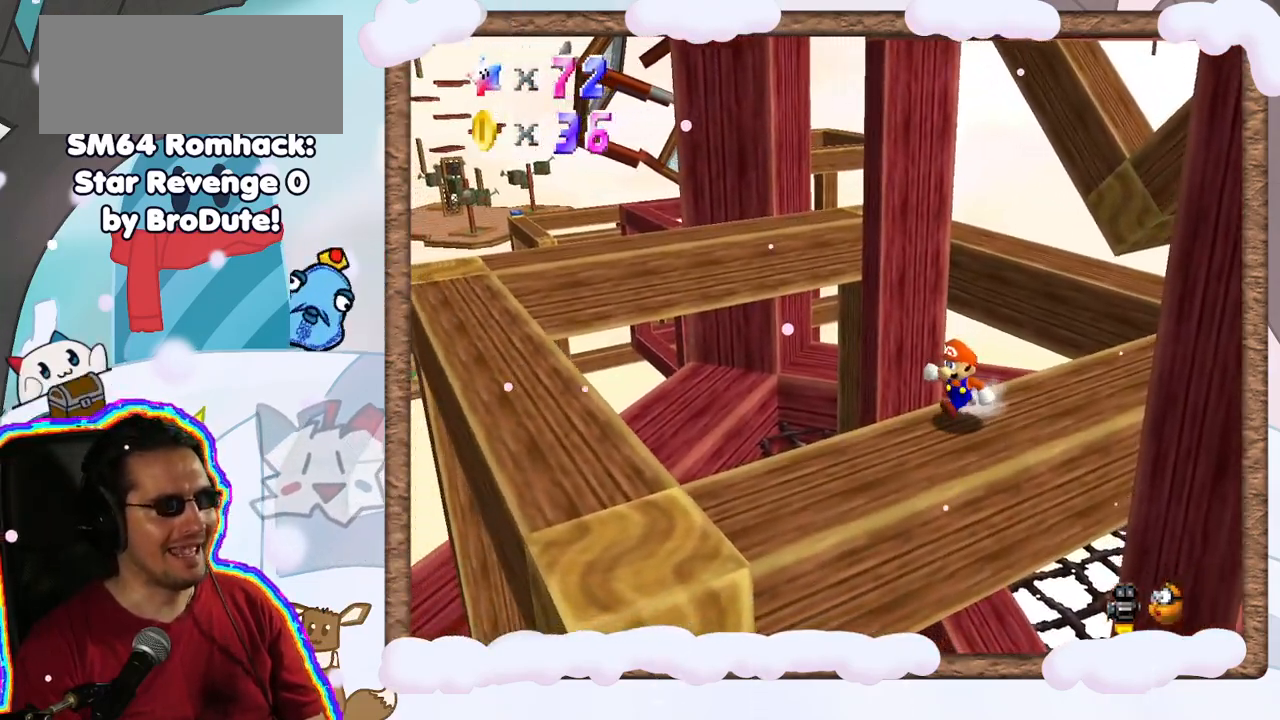
{"dt_ms": 500, "buttons": [], "left_stick": "down-left", "events": [[100, "DPAD_LEFT", "down"], [150, "DPAD_LEFT", "up"]]}
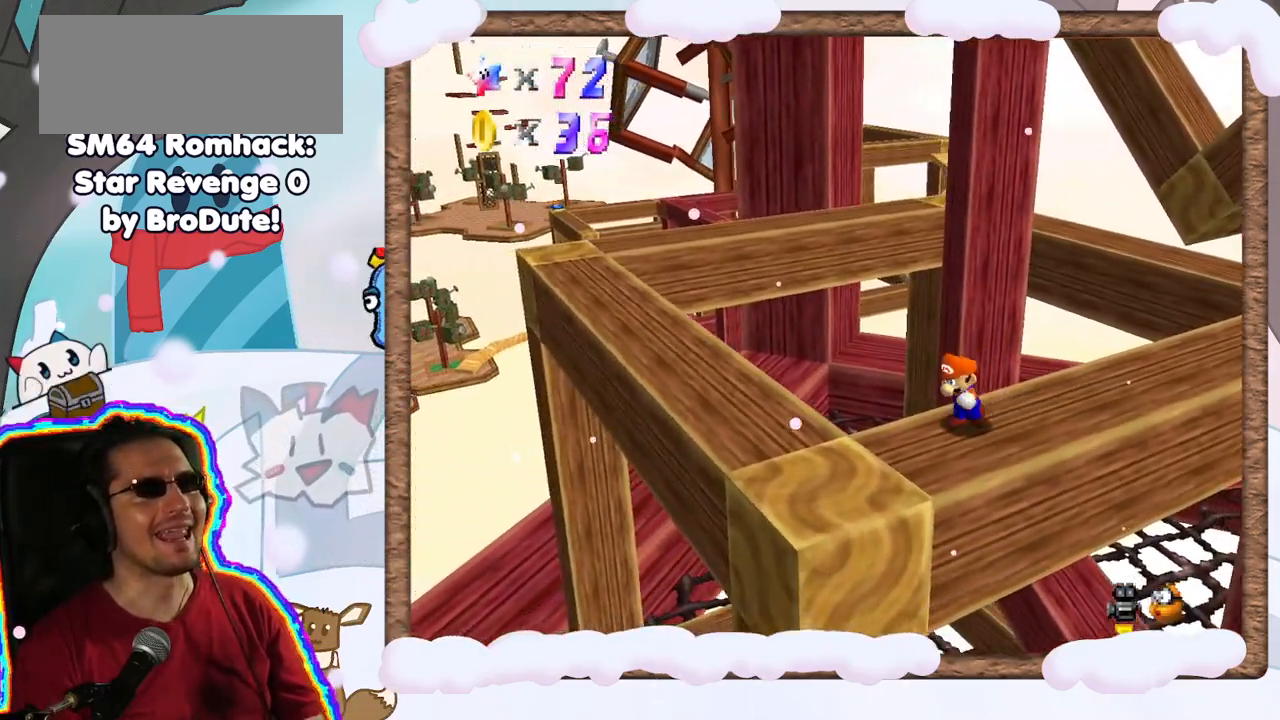
{"dt_ms": 500, "buttons": [], "left_stick": "center", "events": [[183, "left_stick", "center"], [367, "C_LEFT", "down"], [500, "C_LEFT", "up"]]}
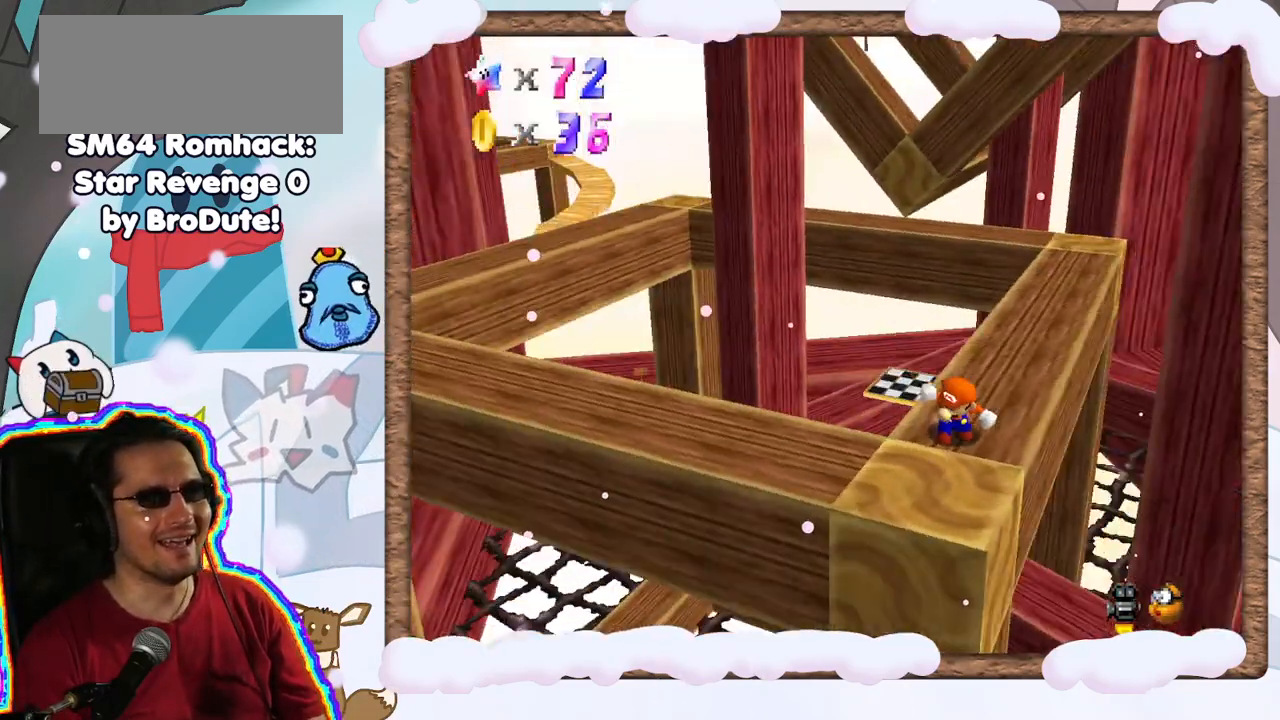
{"dt_ms": 500, "buttons": [], "left_stick": "up", "events": [[300, "left_stick", "up"]]}
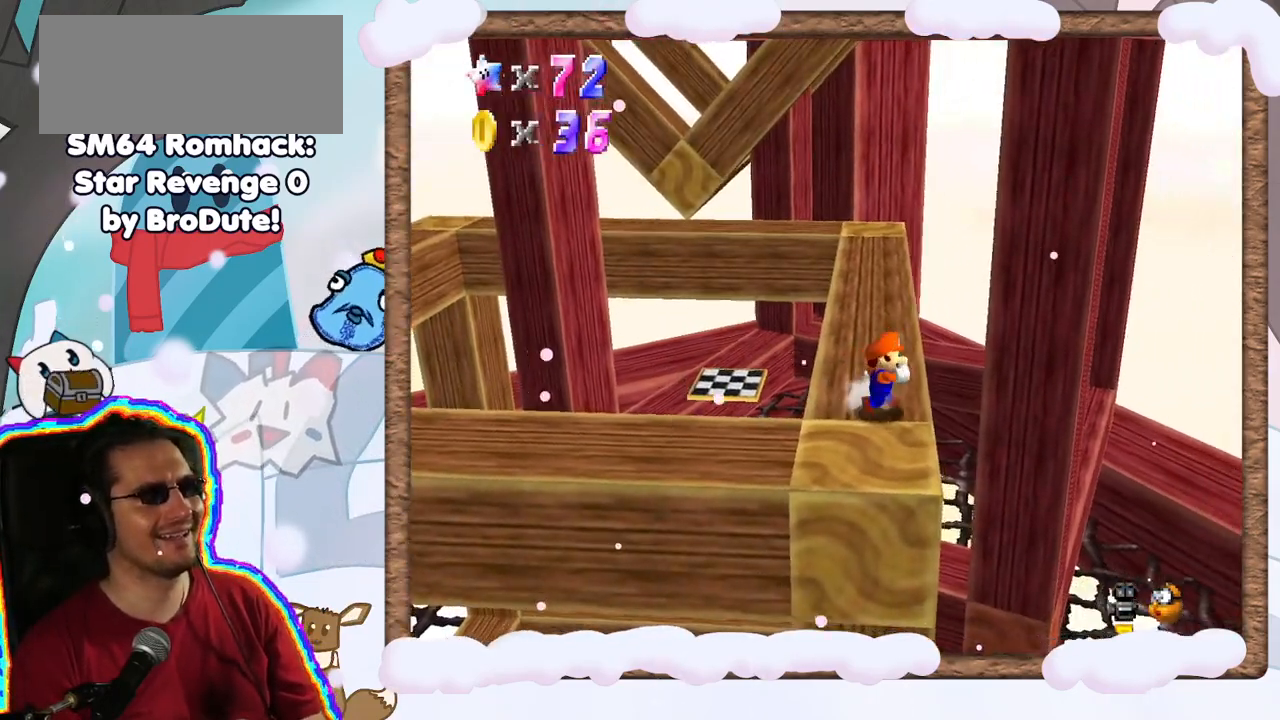
{"dt_ms": 500, "buttons": [], "left_stick": "up", "events": []}
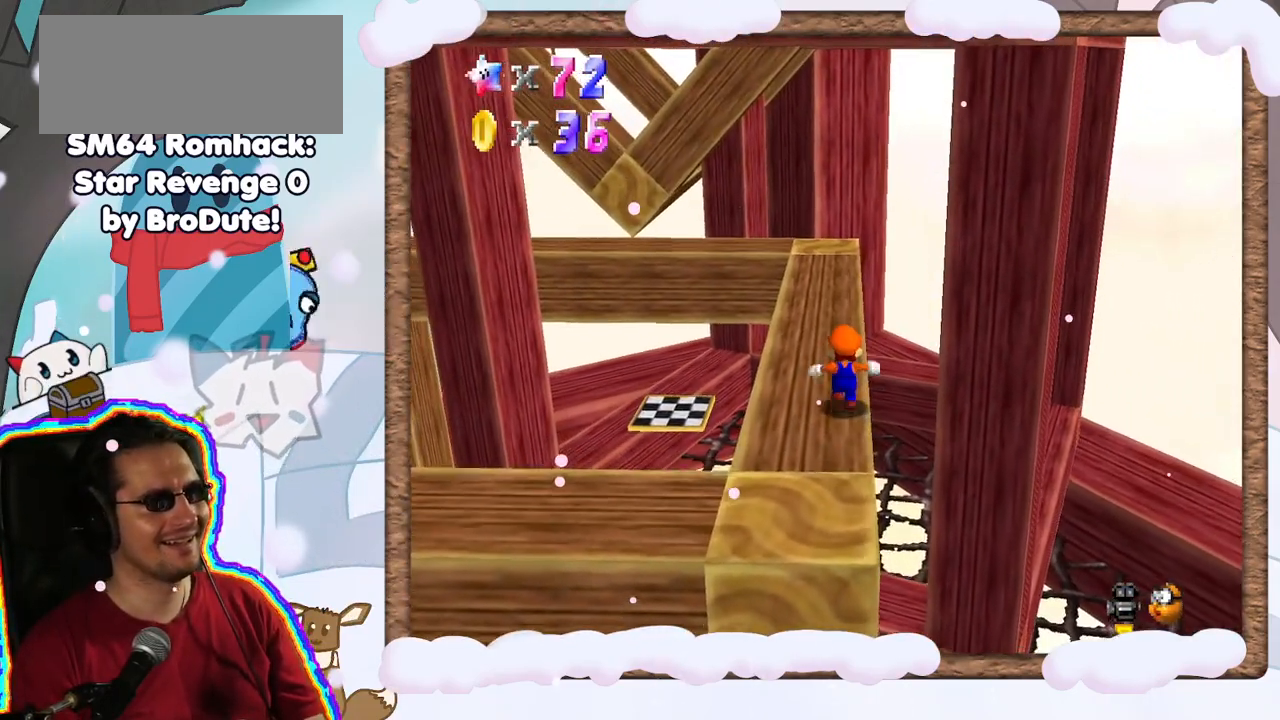
{"dt_ms": 500, "buttons": [], "left_stick": "up", "events": [[50, "A", "down"], [483, "A", "up"]]}
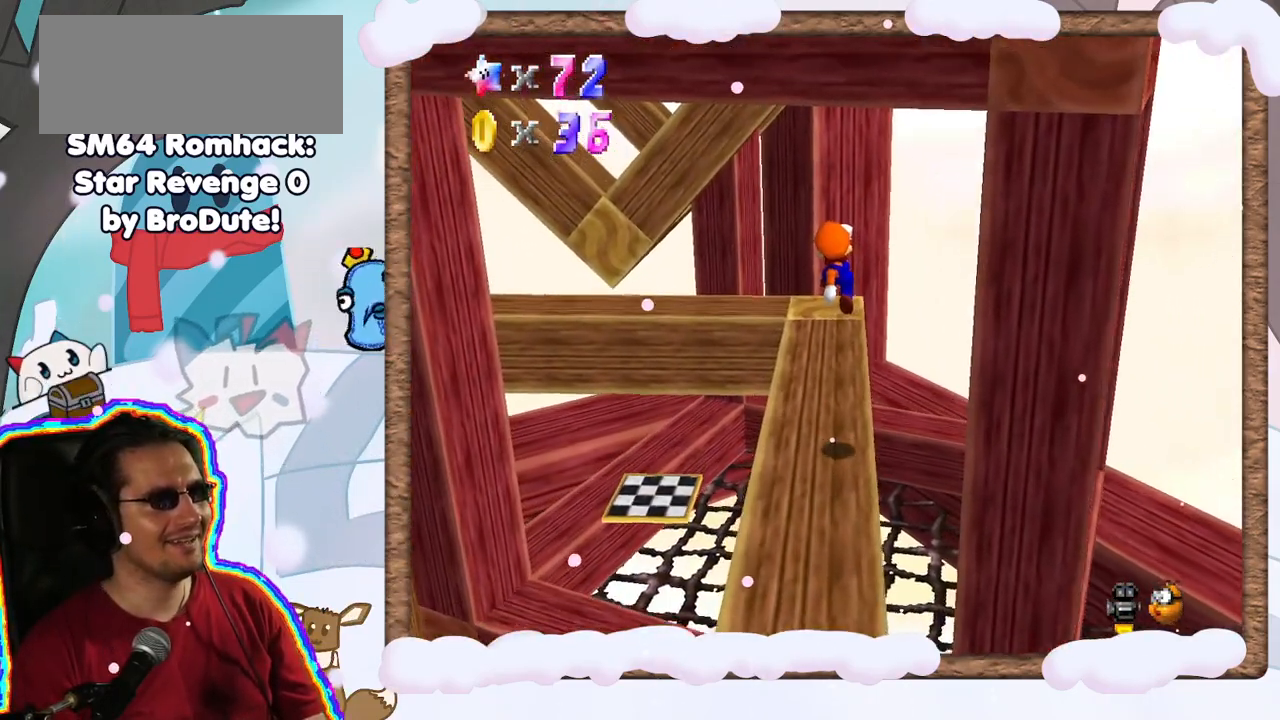
{"dt_ms": 500, "buttons": [], "left_stick": "up", "events": []}
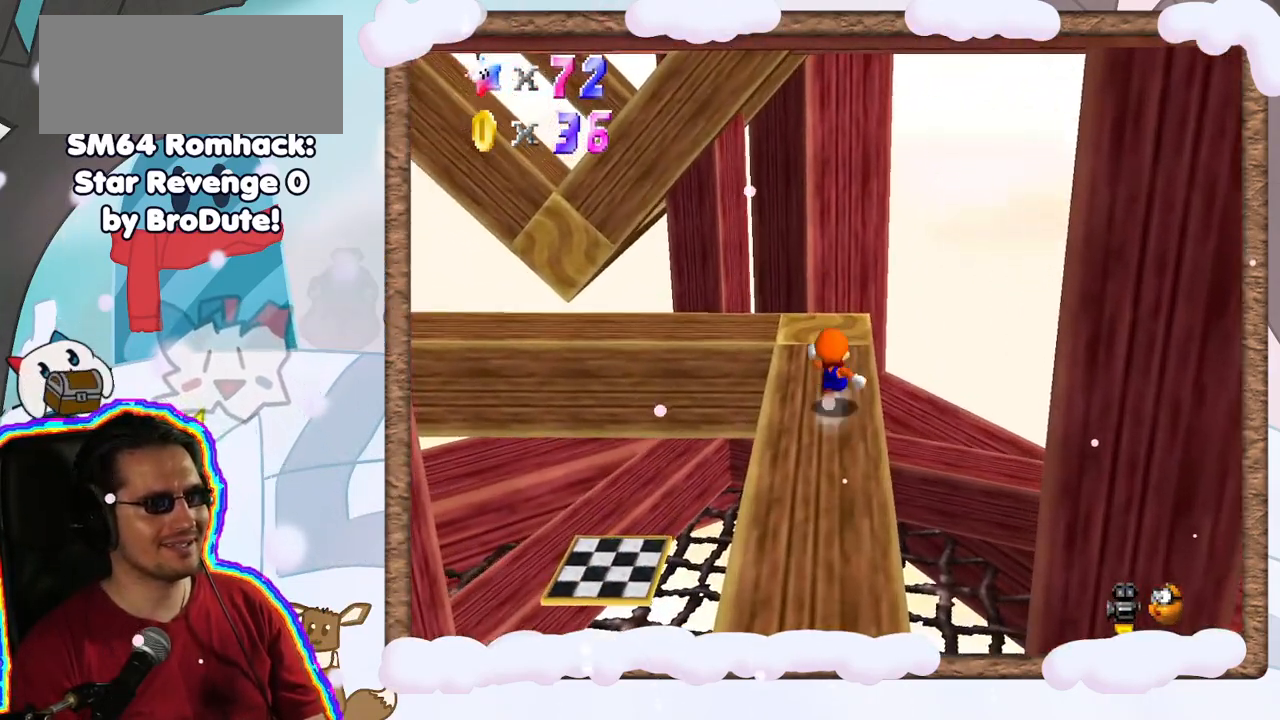
{"dt_ms": 500, "buttons": ["C_RIGHT"], "left_stick": "center", "events": [[67, "C_RIGHT", "down"], [167, "C_RIGHT", "up"], [200, "left_stick", "up-right"], [350, "left_stick", "center"], [467, "C_RIGHT", "down"]]}
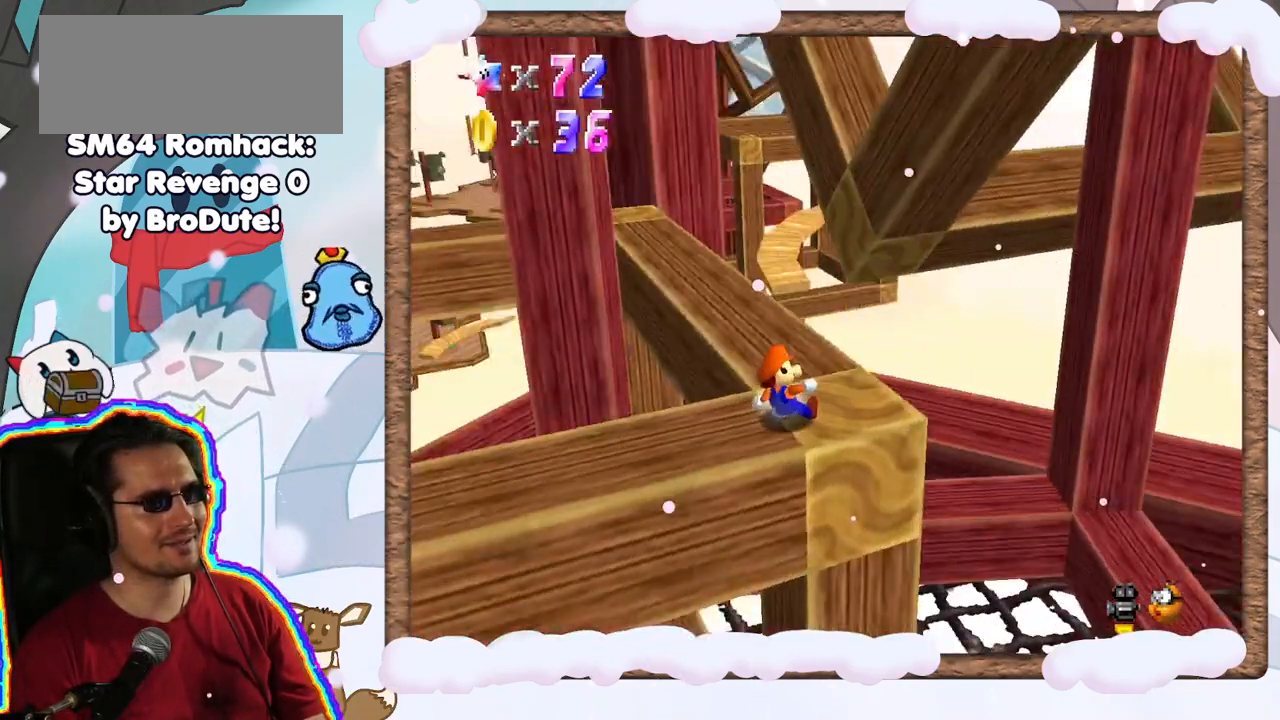
{"dt_ms": 500, "buttons": [], "left_stick": "up", "events": [[83, "C_RIGHT", "up"], [150, "left_stick", "up-right"], [433, "left_stick", "up"]]}
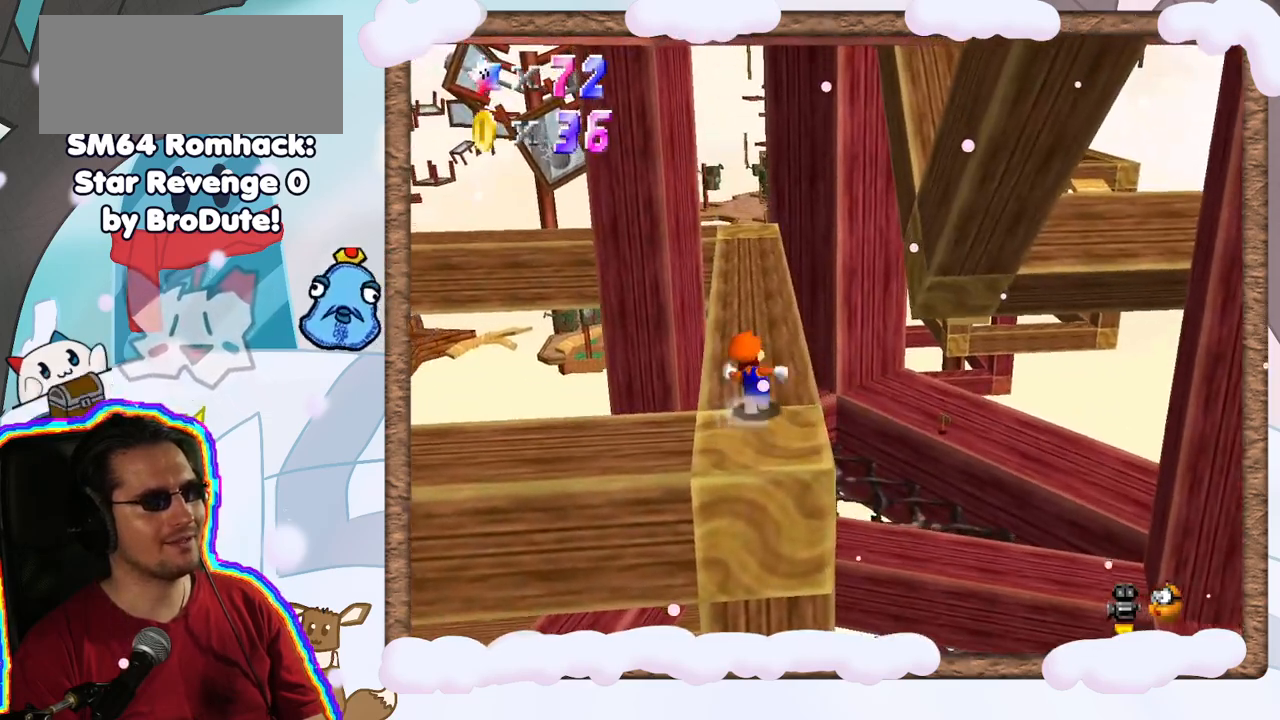
{"dt_ms": 500, "buttons": [], "left_stick": "up", "events": []}
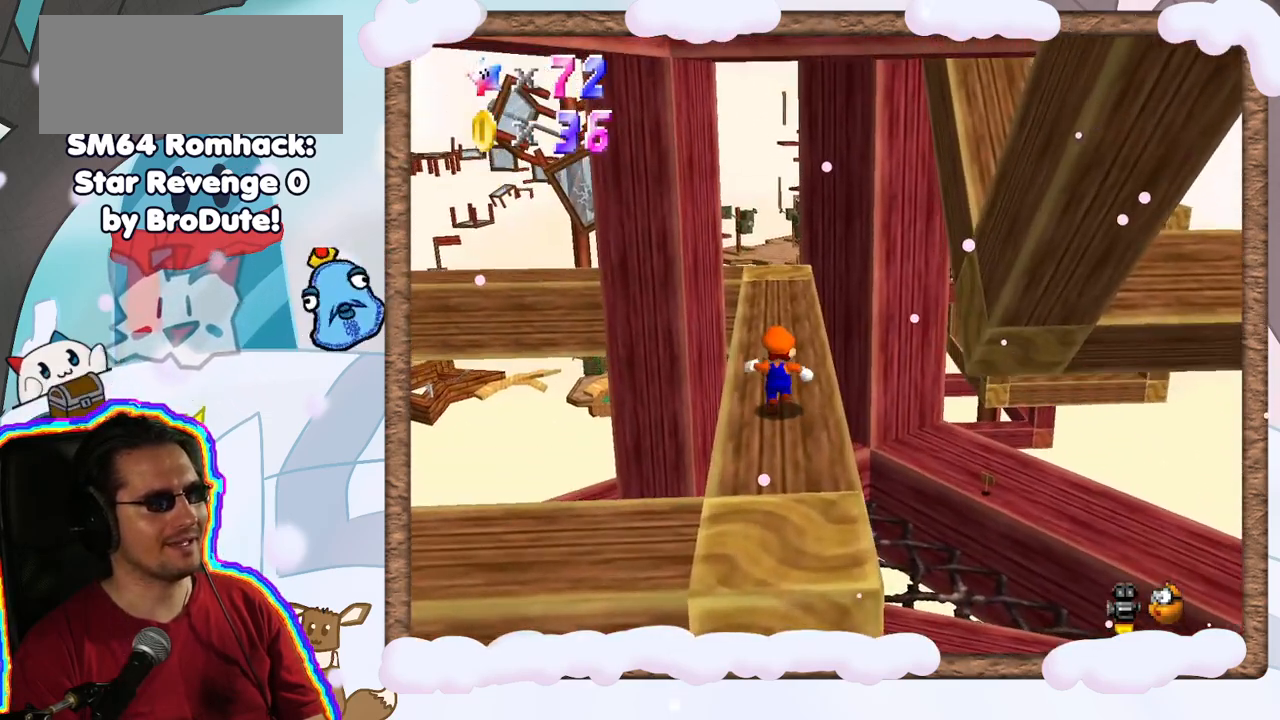
{"dt_ms": 500, "buttons": [], "left_stick": "up", "events": [[433, "B", "down"], [467, "B", "up"]]}
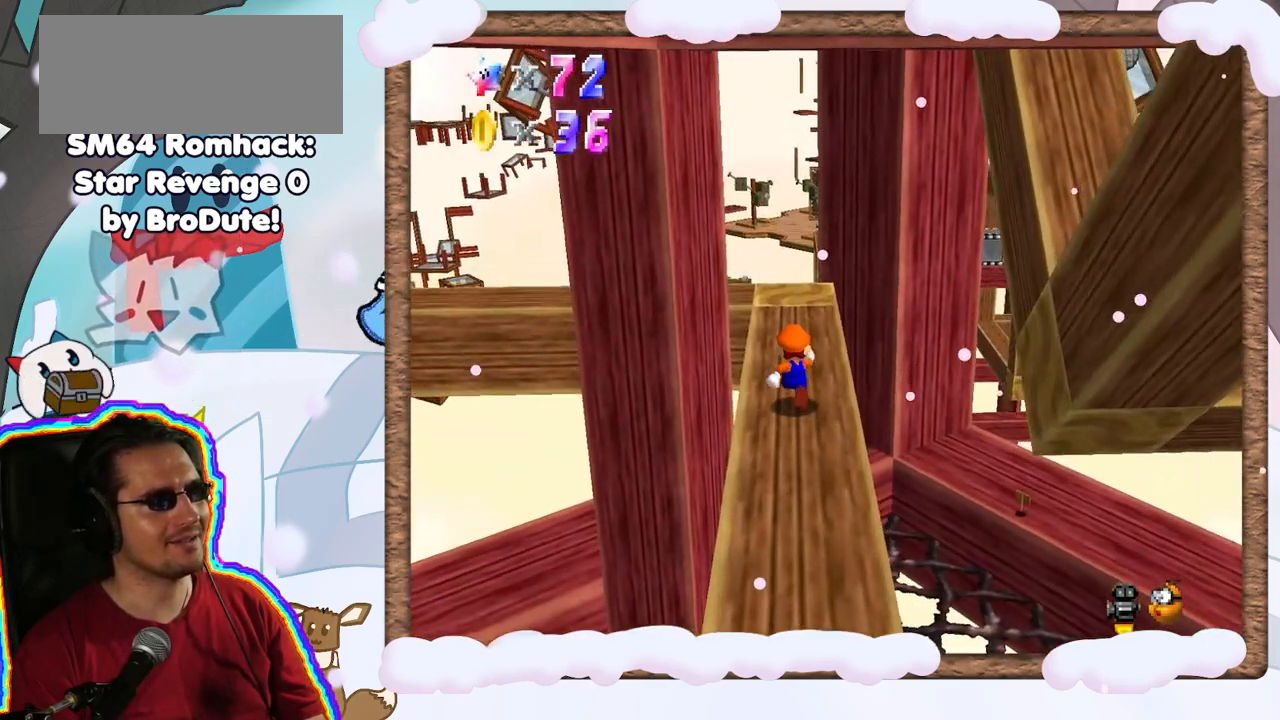
{"dt_ms": 500, "buttons": [], "left_stick": "center", "events": [[317, "C_LEFT", "down"], [467, "C_LEFT", "up"], [483, "left_stick", "center"]]}
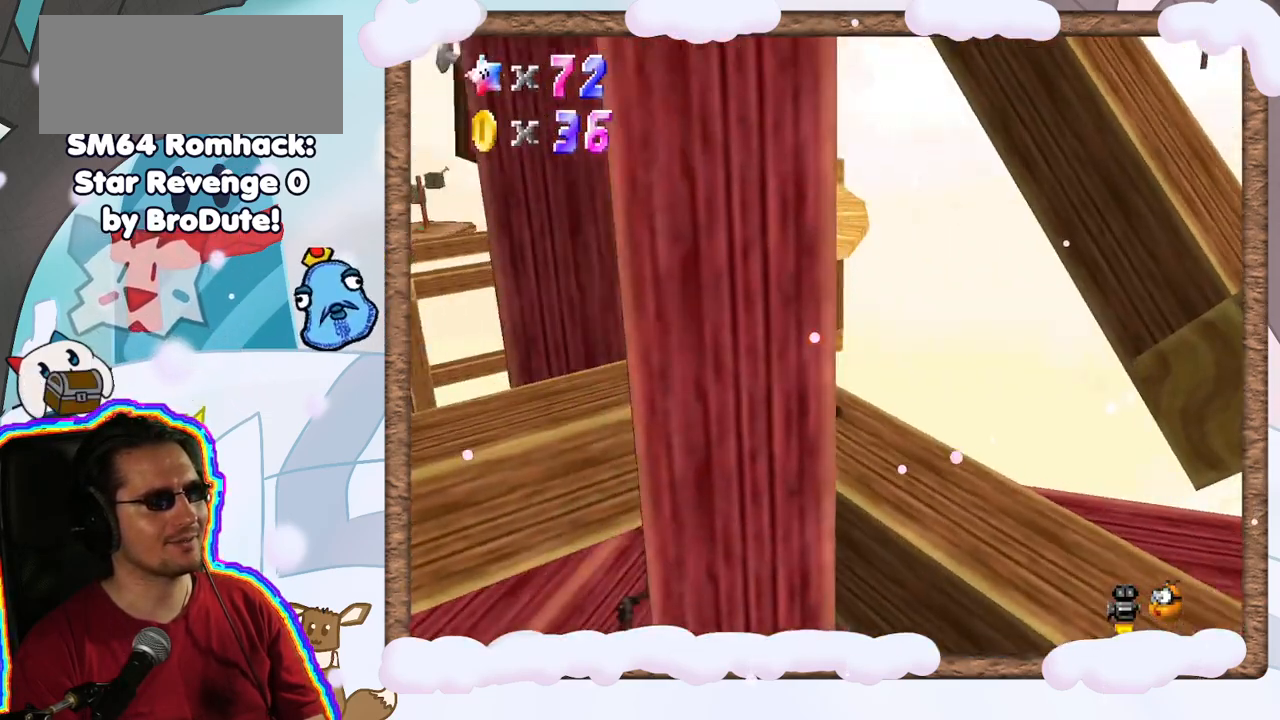
{"dt_ms": 500, "buttons": [], "left_stick": "center", "events": [[83, "C_LEFT", "down"], [167, "C_LEFT", "up"], [300, "C_LEFT", "down"], [333, "C_LEFT", "up"]]}
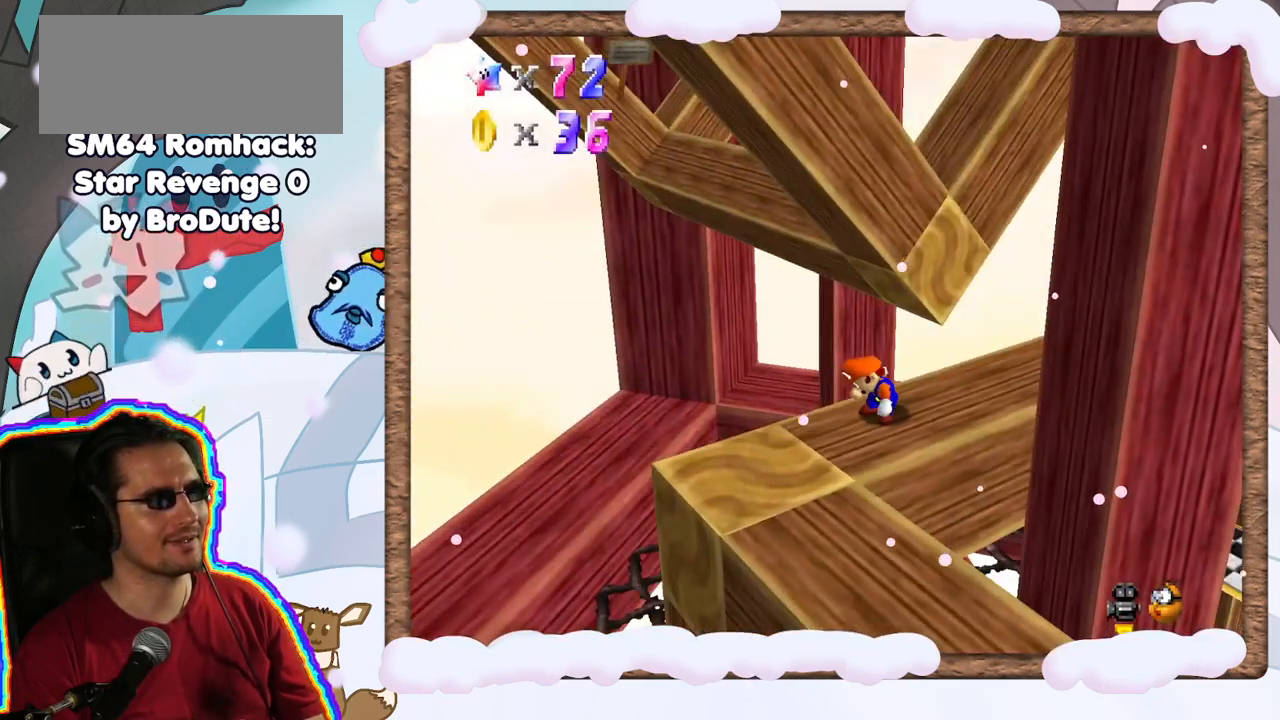
{"dt_ms": 500, "buttons": [], "left_stick": "center", "events": []}
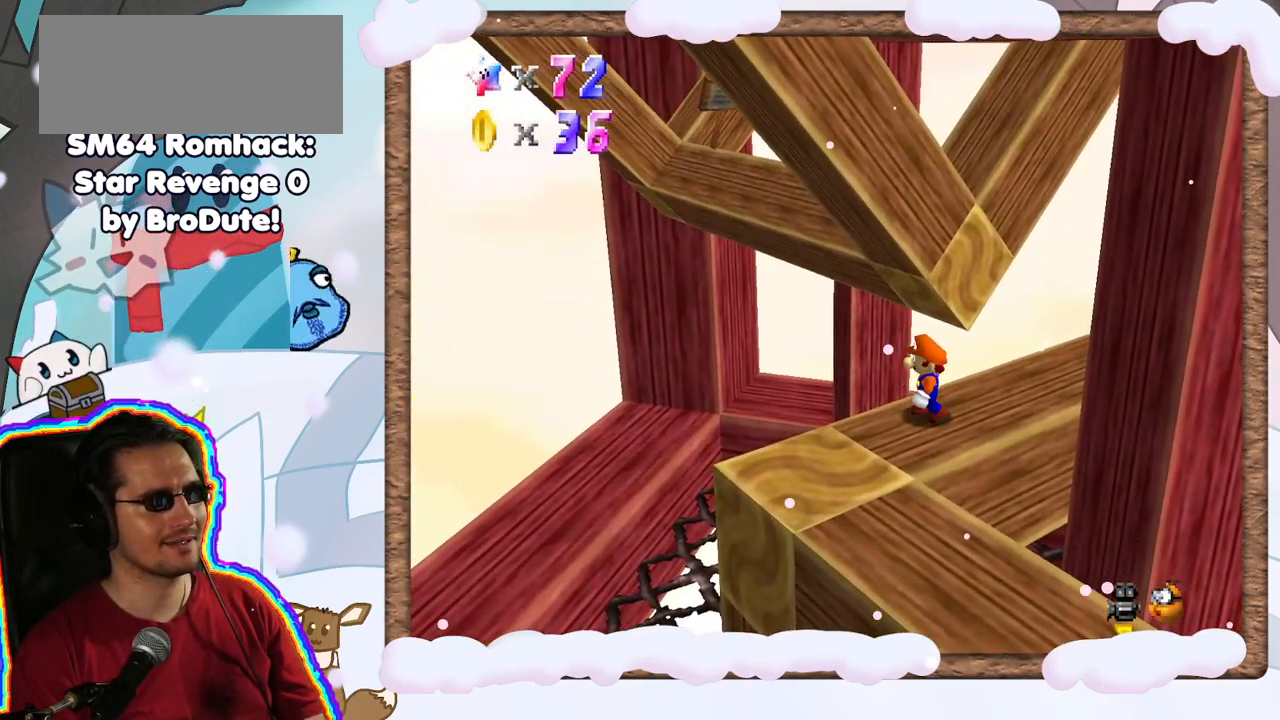
{"dt_ms": 500, "buttons": [], "left_stick": "down", "events": [[33, "left_stick", "left"], [167, "left_stick", "center"], [450, "left_stick", "down"]]}
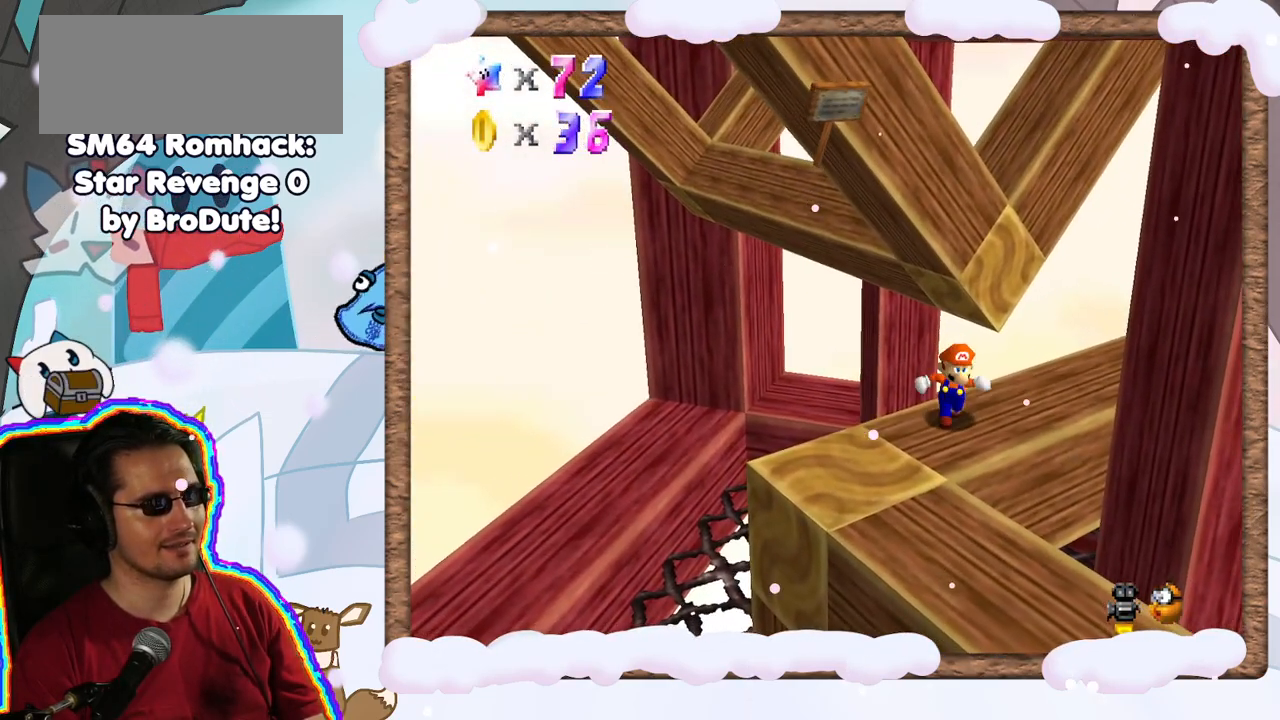
{"dt_ms": 500, "buttons": [], "left_stick": "up-left", "events": [[183, "left_stick", "down-right"], [350, "left_stick", "up-left"]]}
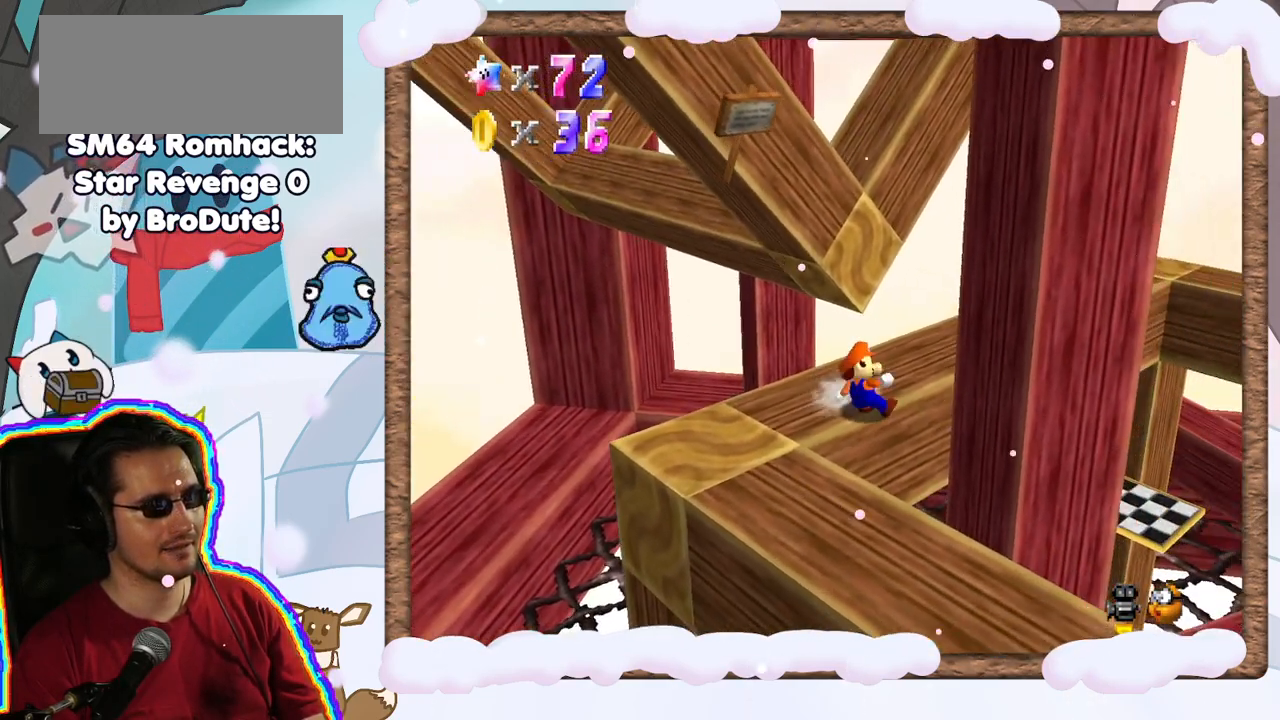
{"dt_ms": 500, "buttons": ["A"], "left_stick": "down-right", "events": [[217, "A", "down"], [333, "left_stick", "down-right"]]}
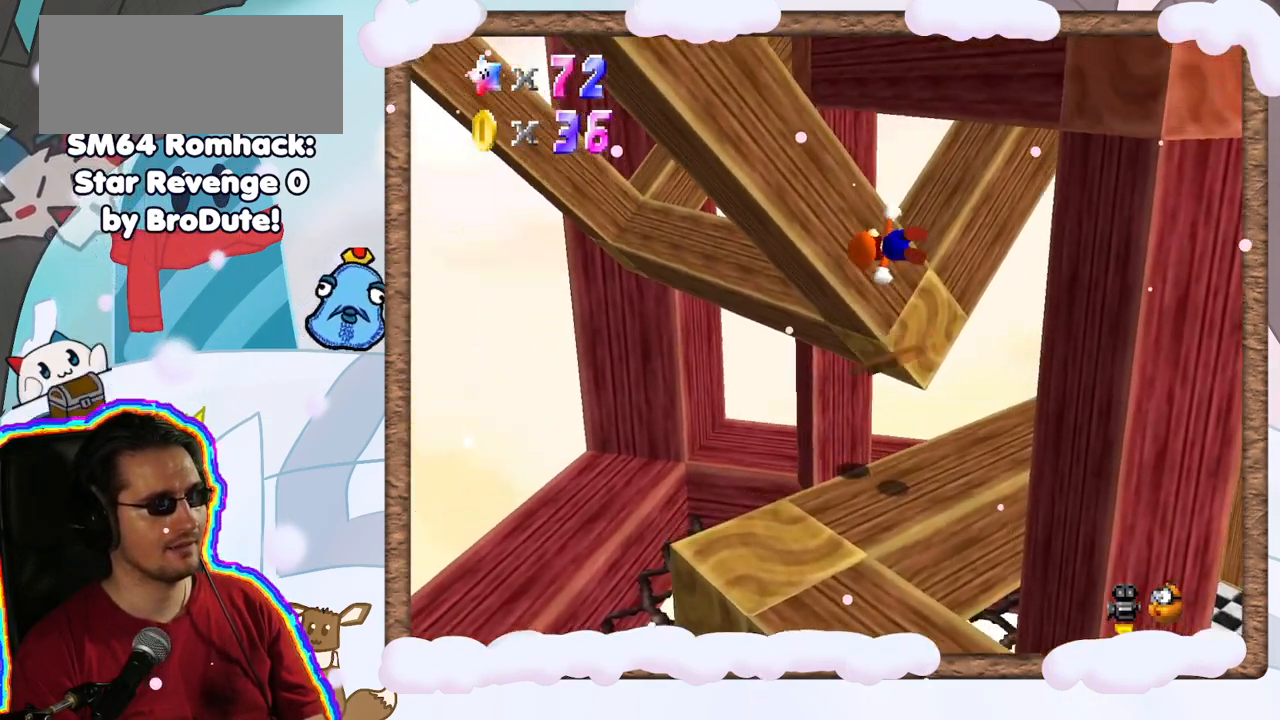
{"dt_ms": 500, "buttons": ["A"], "left_stick": "up-left", "events": [[267, "DPAD_LEFT", "down"], [350, "left_stick", "center"], [383, "DPAD_LEFT", "up"], [450, "left_stick", "up"], [500, "left_stick", "up-left"]]}
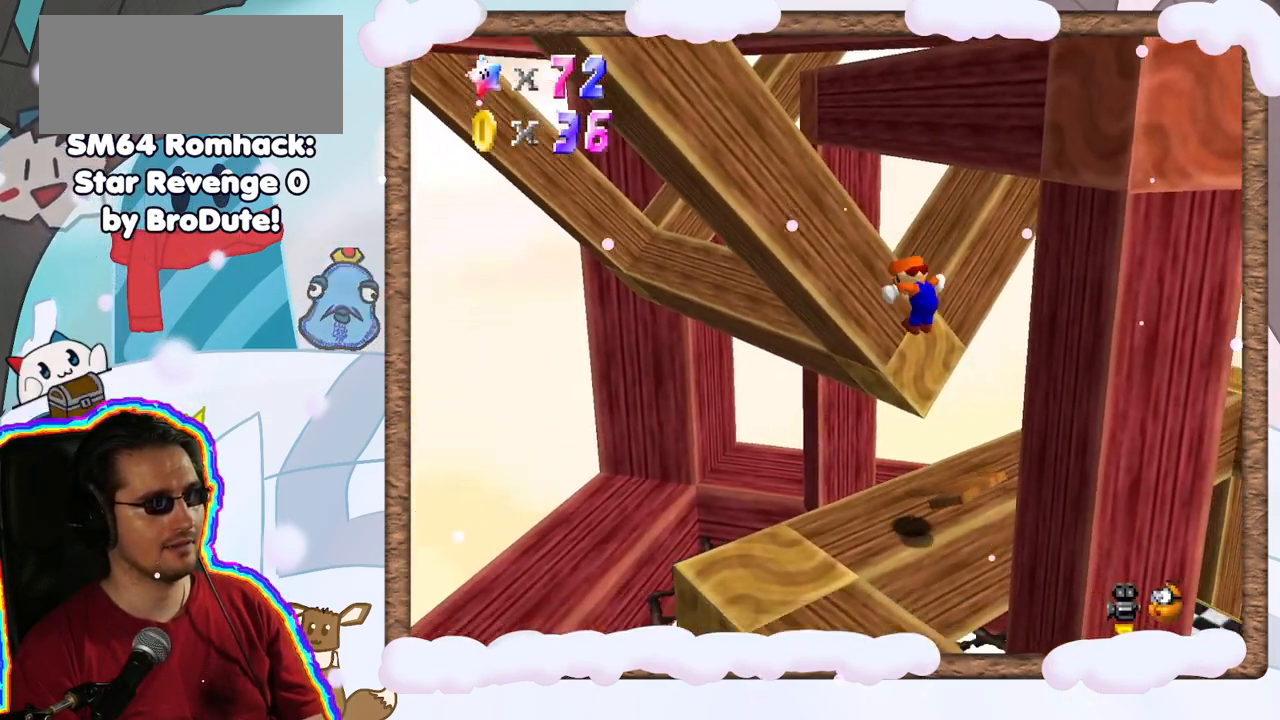
{"dt_ms": 500, "buttons": ["A"], "left_stick": "right", "events": [[183, "left_stick", "center"], [350, "left_stick", "up"], [483, "left_stick", "right"]]}
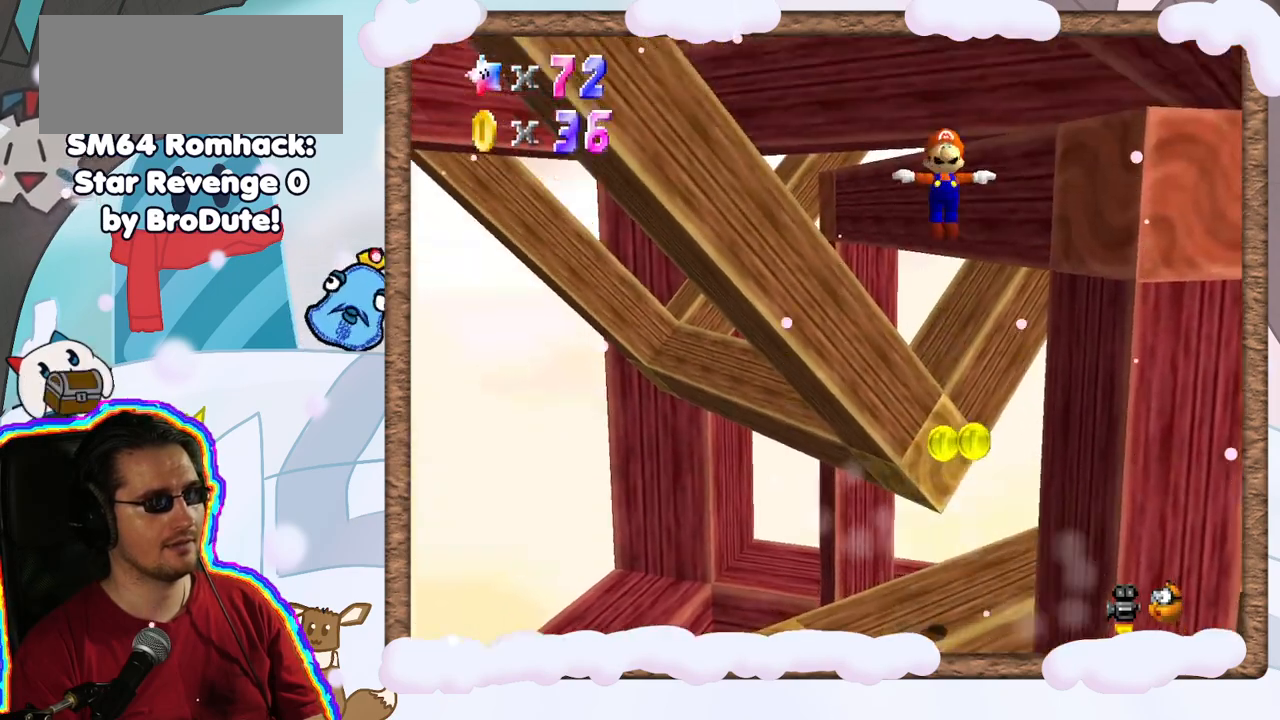
{"dt_ms": 500, "buttons": ["A"], "left_stick": "up-right", "events": [[433, "left_stick", "up-right"]]}
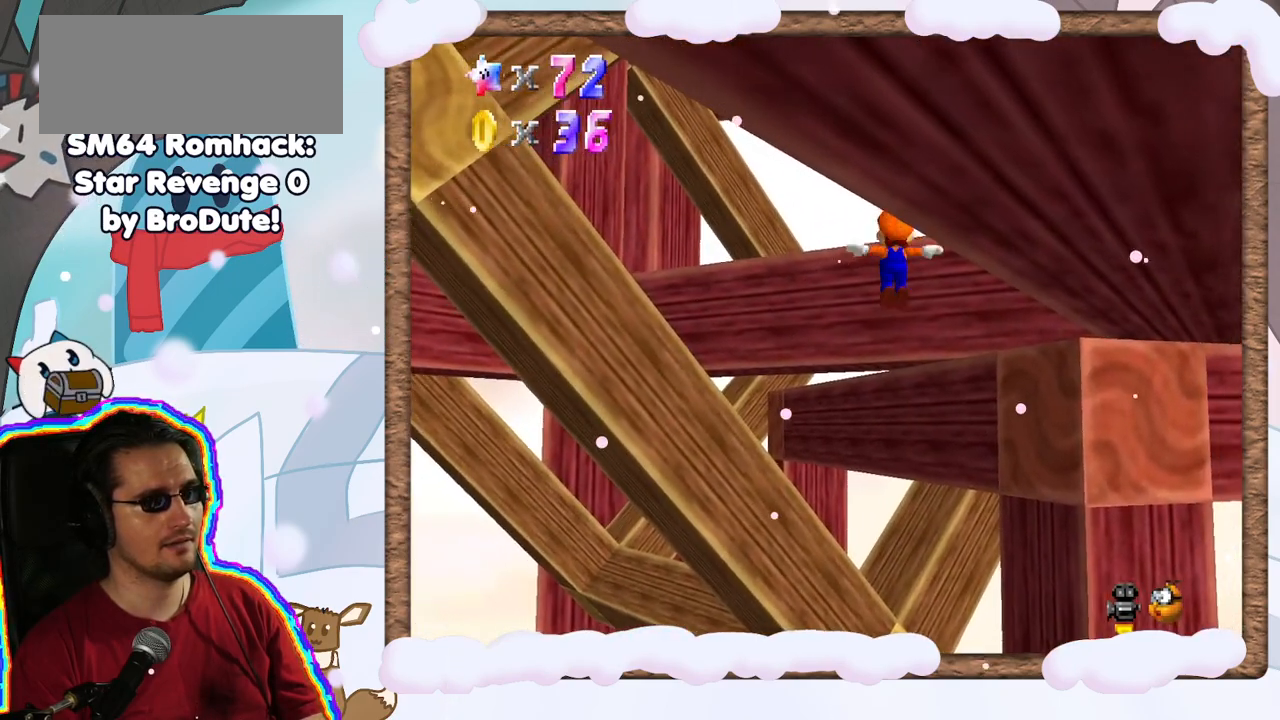
{"dt_ms": 500, "buttons": ["A"], "left_stick": "center", "events": [[283, "left_stick", "center"]]}
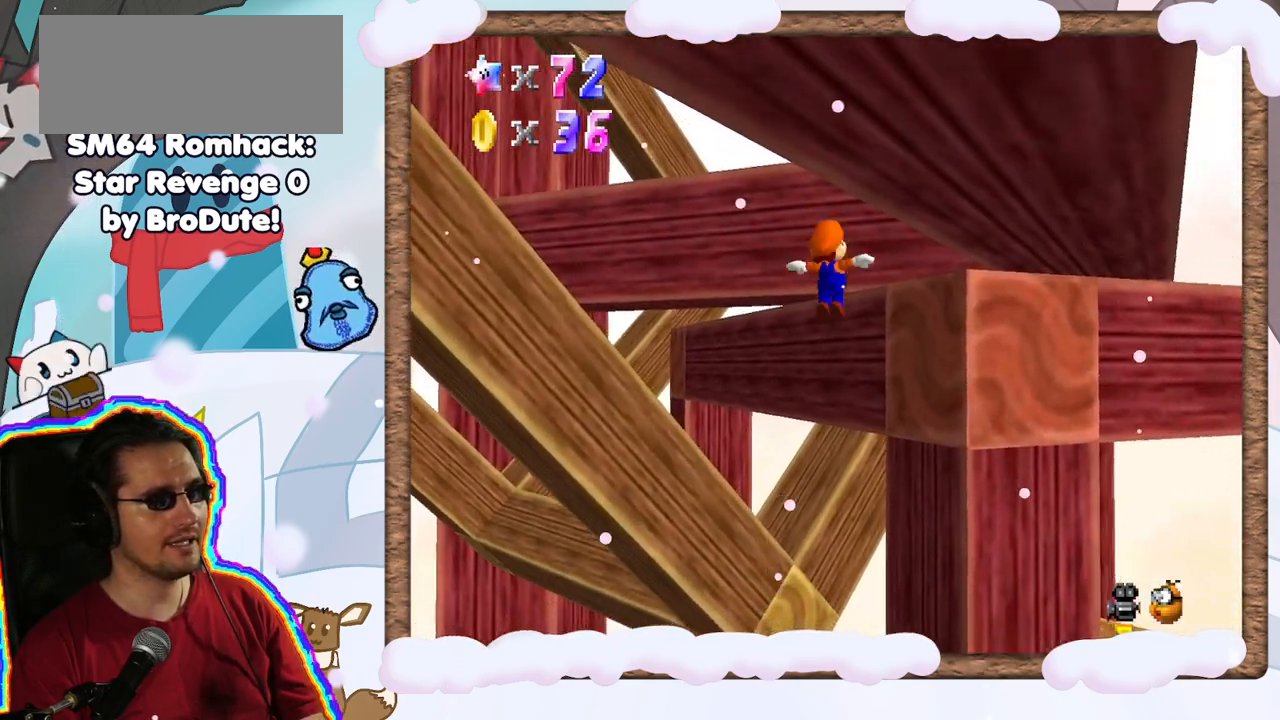
{"dt_ms": 500, "buttons": ["A"], "left_stick": "down", "events": [[350, "left_stick", "down"]]}
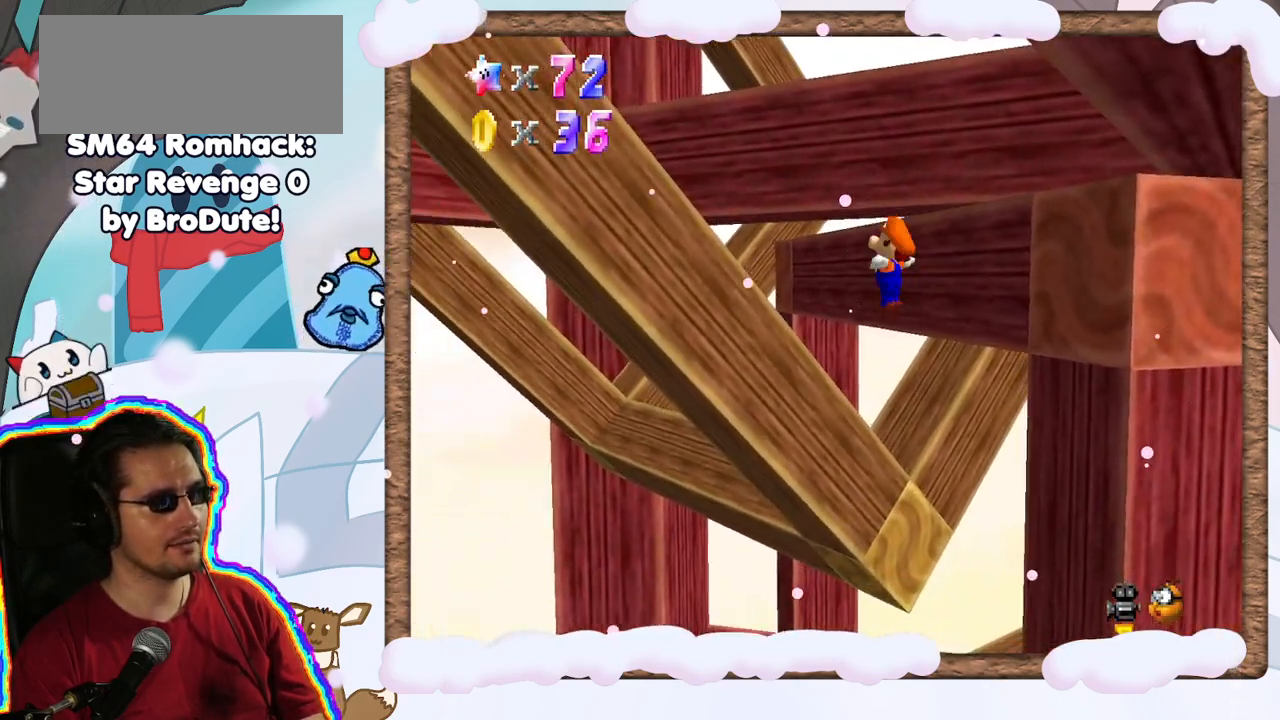
{"dt_ms": 500, "buttons": [], "left_stick": "center", "events": [[17, "left_stick", "down-right"], [83, "A", "up"], [200, "left_stick", "center"]]}
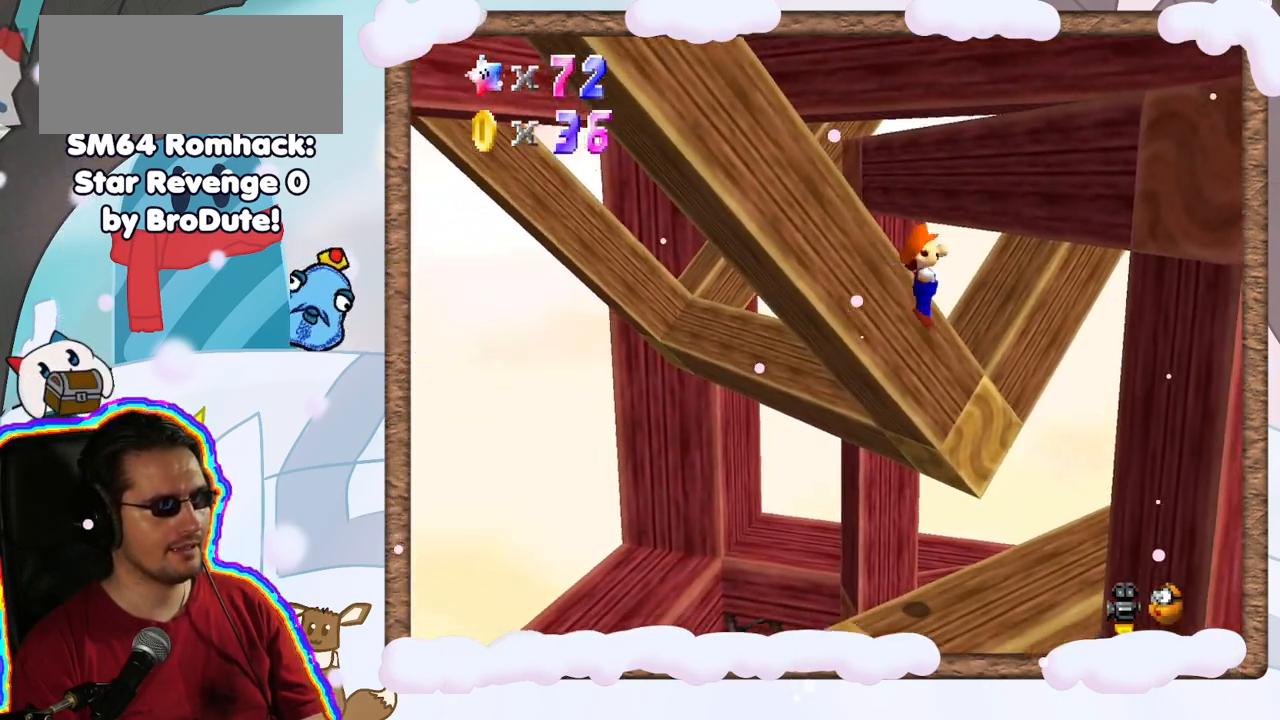
{"dt_ms": 1000, "buttons": [], "left_stick": "center", "events": [[33, "left_stick", "right"], [317, "left_stick", "down-right"], [517, "left_stick", "center"]]}
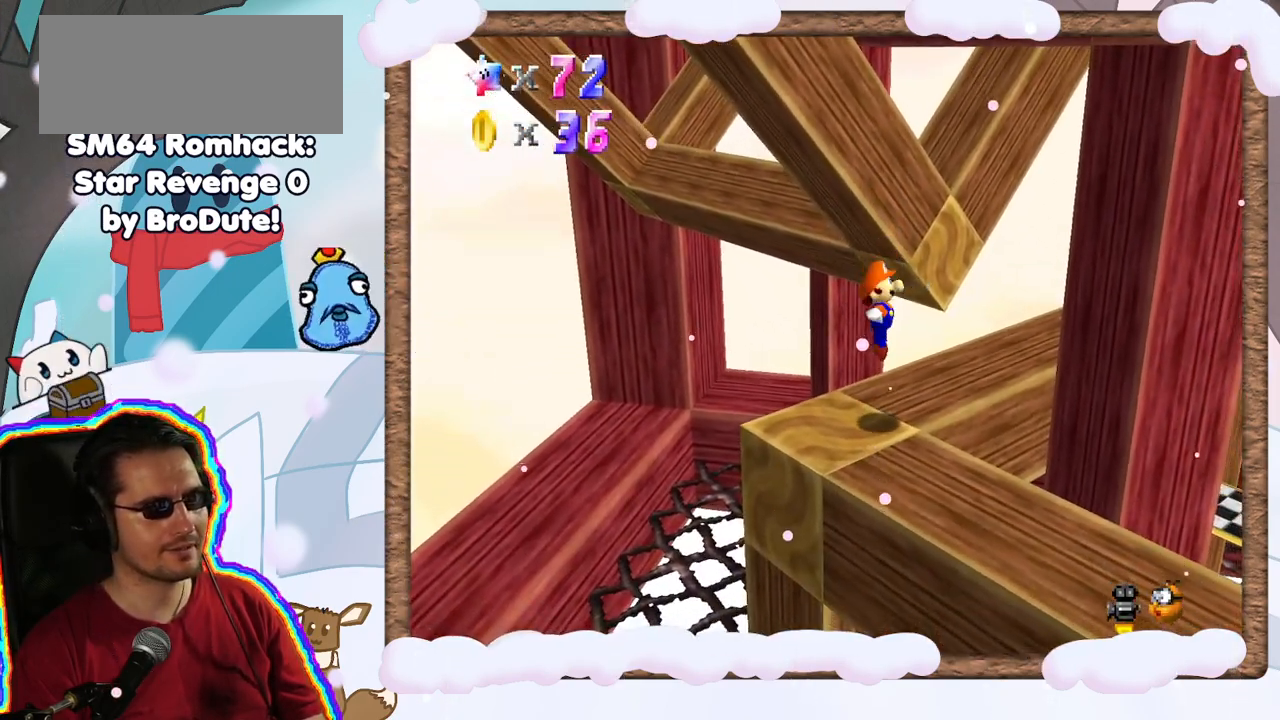
{"dt_ms": 500, "buttons": ["C_RIGHT"], "left_stick": "center", "events": [[417, "C_RIGHT", "down"]]}
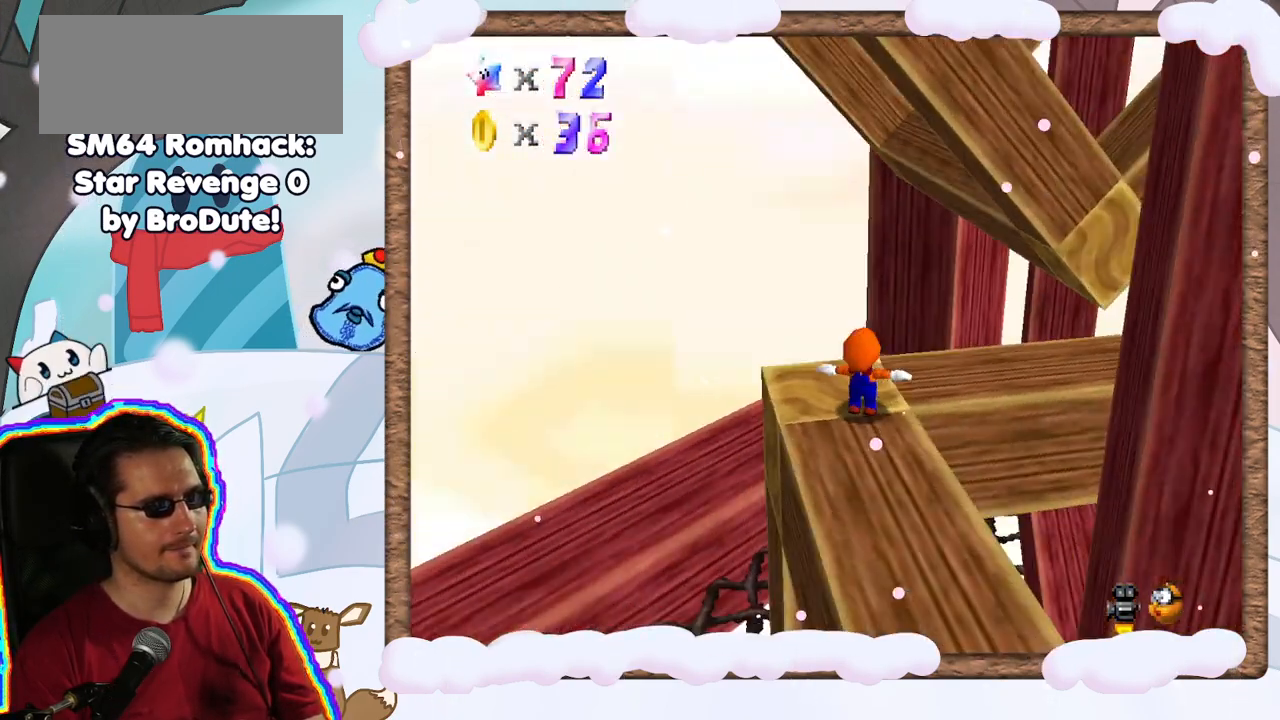
{"dt_ms": 500, "buttons": [], "left_stick": "center", "events": [[17, "C_RIGHT", "up"], [417, "C_LEFT", "down"], [483, "C_LEFT", "up"]]}
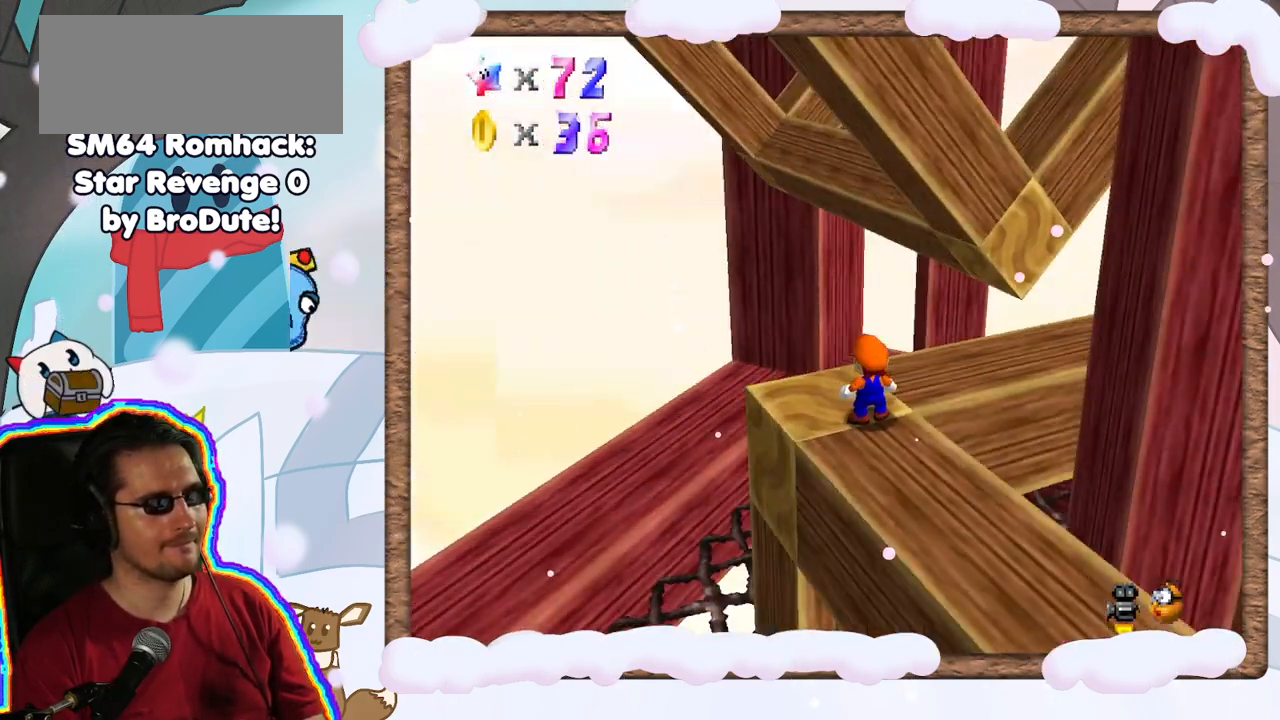
{"dt_ms": 500, "buttons": [], "left_stick": "down", "events": [[283, "left_stick", "down"]]}
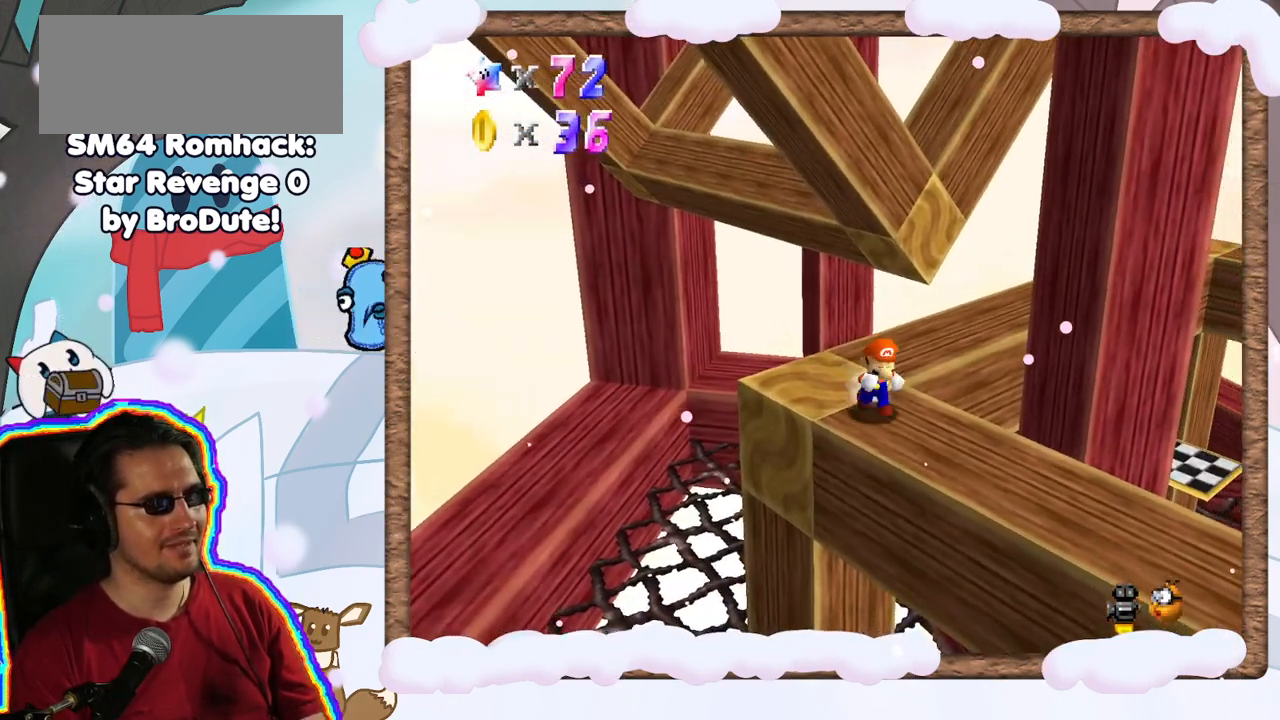
{"dt_ms": 500, "buttons": [], "left_stick": "center", "events": [[183, "left_stick", "center"]]}